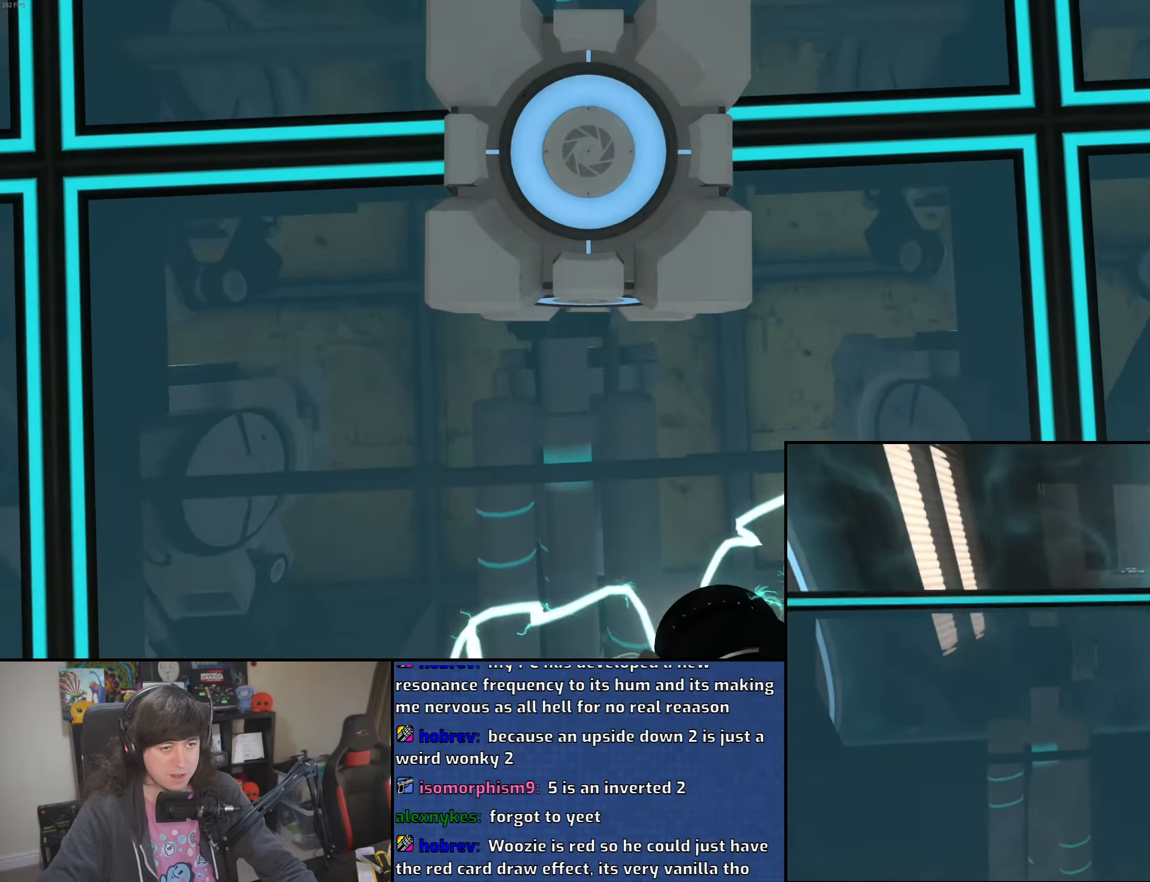
Gameplay with keyboard and mouse; each line is a JSON object with the keys and mouse buttons held at the frame after it. "events" lists presses ("down") and releases ("up") of "1", "2", "3", "4", "5", "6", "8", "a", "alt", "b", "c", "ctrl", "d", "down", "e", "escape", "f", "f1", "f2", "f3", "g", "h", "left", "n", "num2", "q", "r", "right", "s", "shift", "space", "t", "tab", "up", "v", "w", "x", "y", "z", "mouse_left", "mouse_wheel" and "mouse_right" between this image and that frame as [ms after this image, input, new state], when the widget could be followed in between. "mouse_left", "mouse_wheel", "mouse_right" = the "left", "wheel", "right" buttons of the "mouse" list. No other keys are recorded. "wheel" means that the mouse wheel is clicked or scrolled. Mouse movement is not recorded.
{"keys": ["ctrl", "w"], "mouse": [], "events": []}
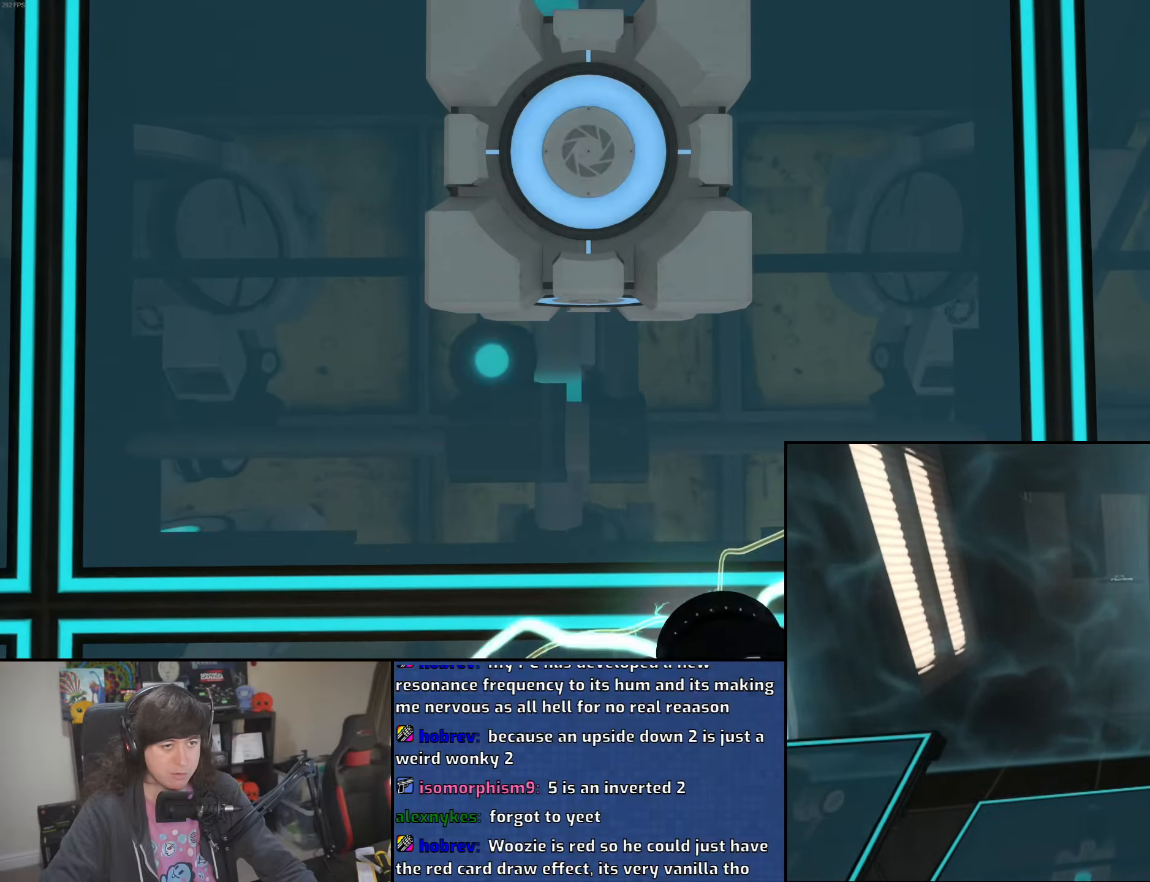
{"keys": ["ctrl", "w"], "mouse": [], "events": []}
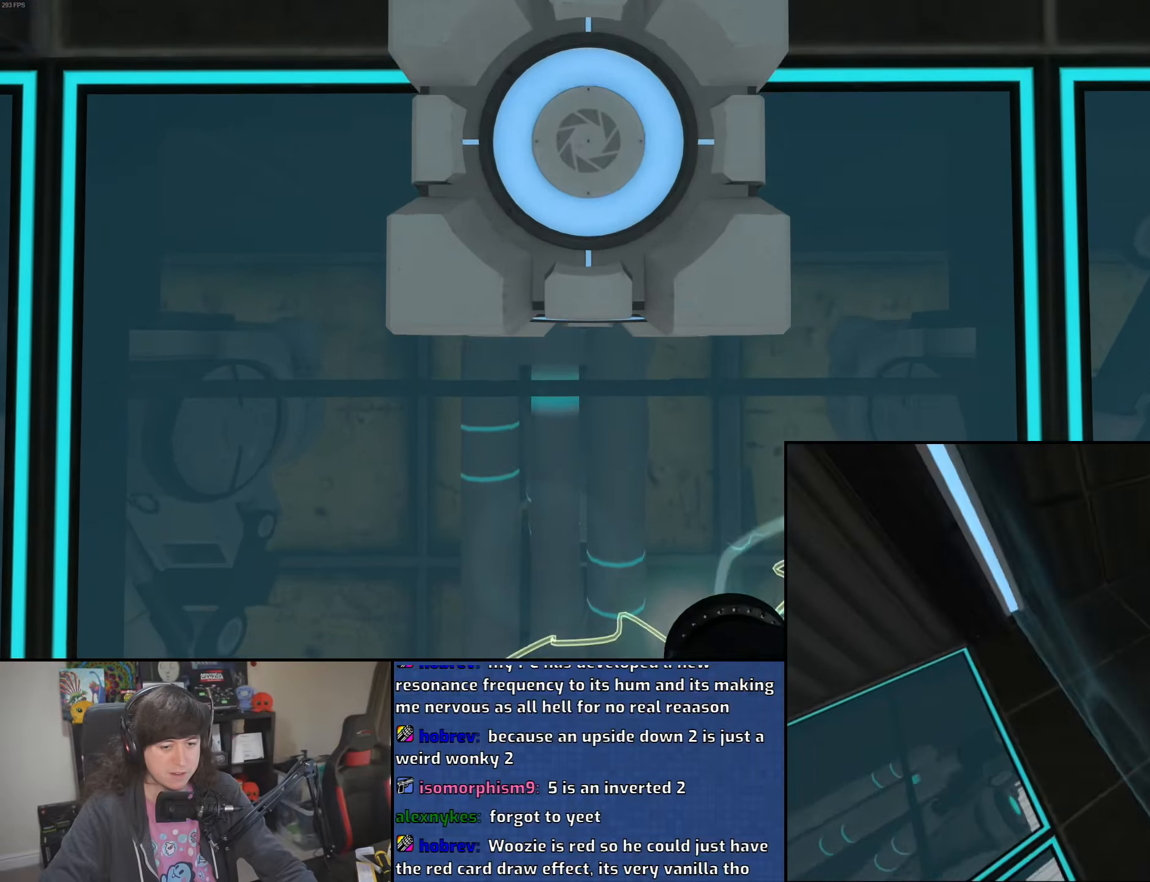
{"keys": ["ctrl", "w"], "mouse": [], "events": []}
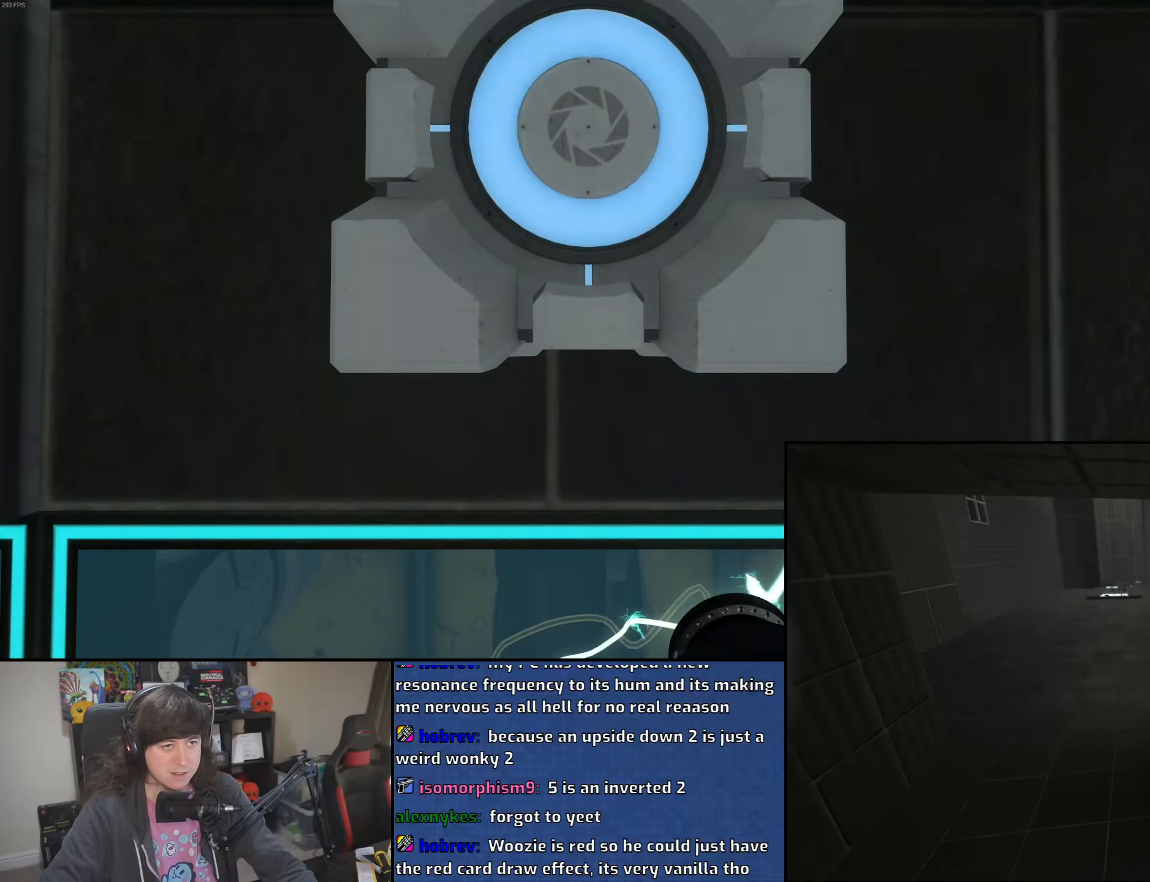
{"keys": ["ctrl", "w"], "mouse": [], "events": []}
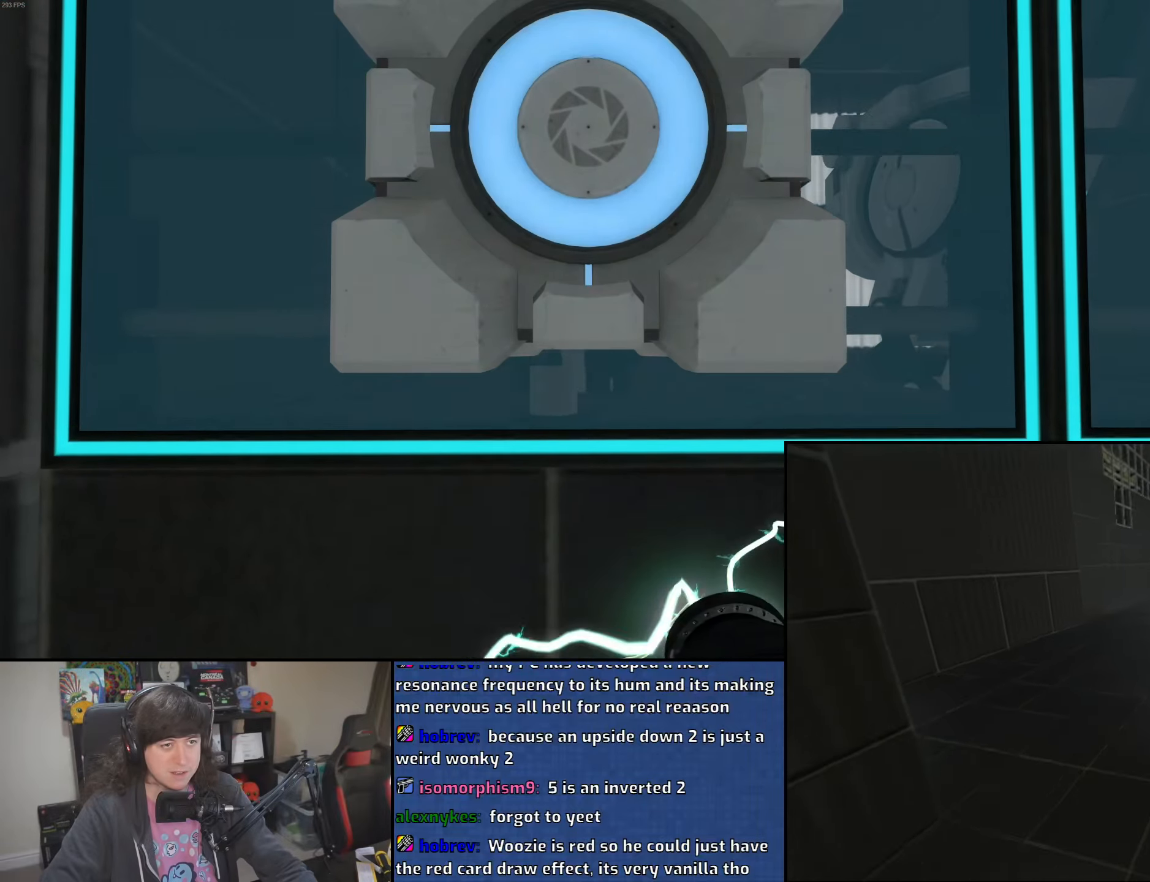
{"keys": ["ctrl", "w"], "mouse": [], "events": []}
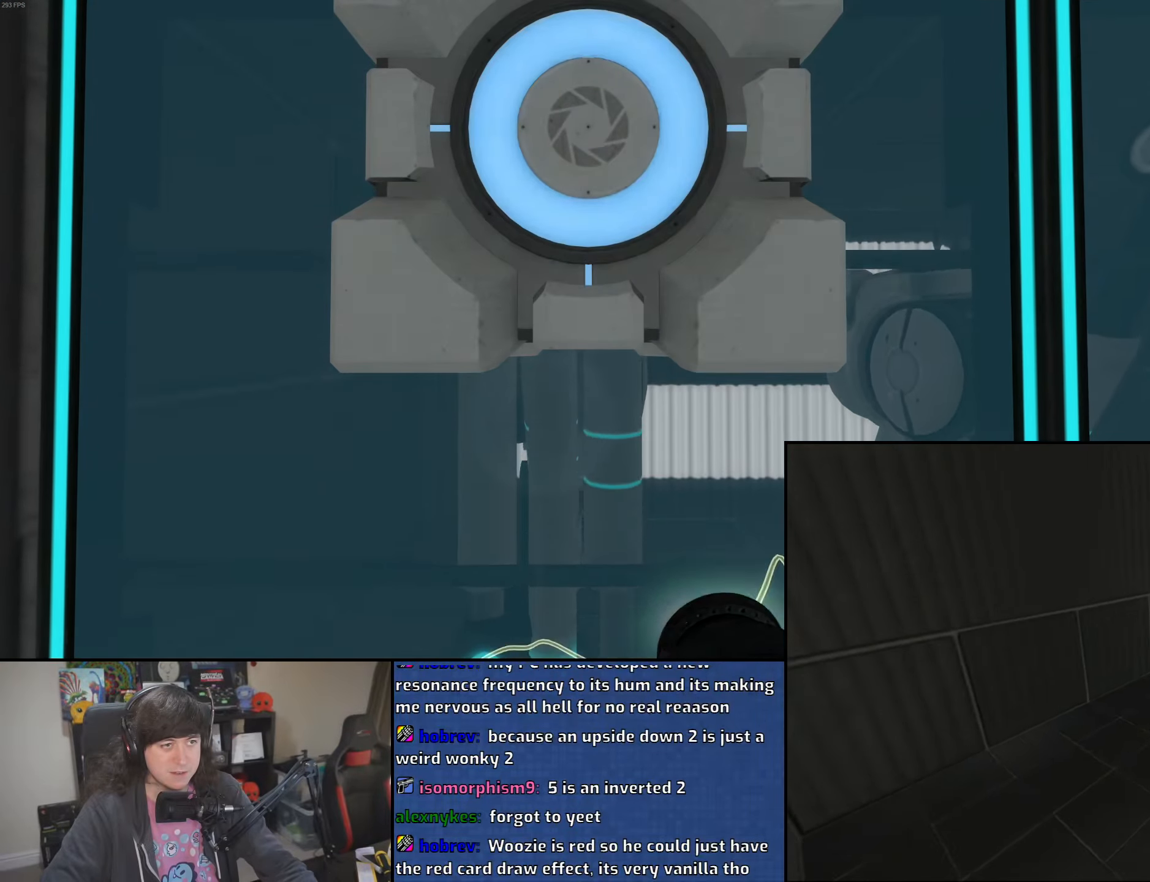
{"keys": ["ctrl", "w"], "mouse": [], "events": []}
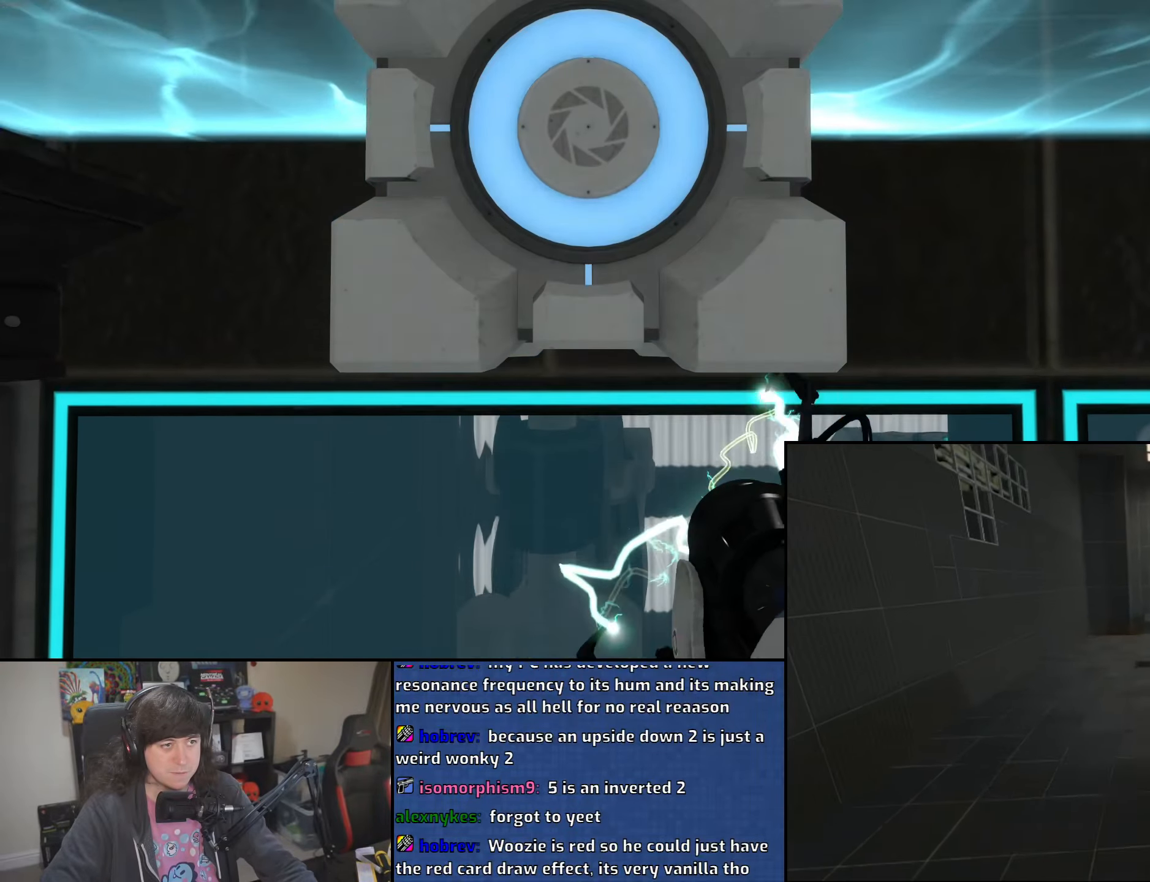
{"keys": ["ctrl", "w"], "mouse": [], "events": []}
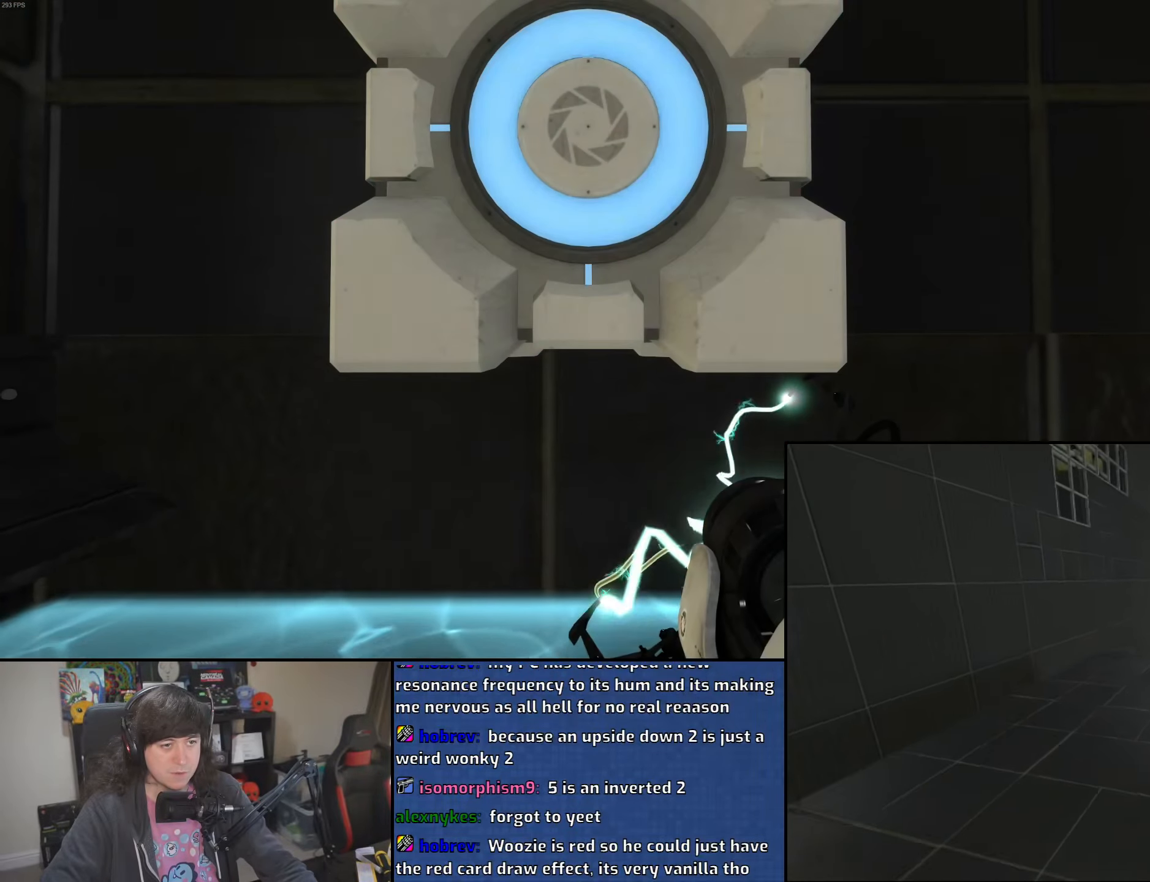
{"keys": ["w"], "mouse": [], "events": [[383, "ctrl", "up"]]}
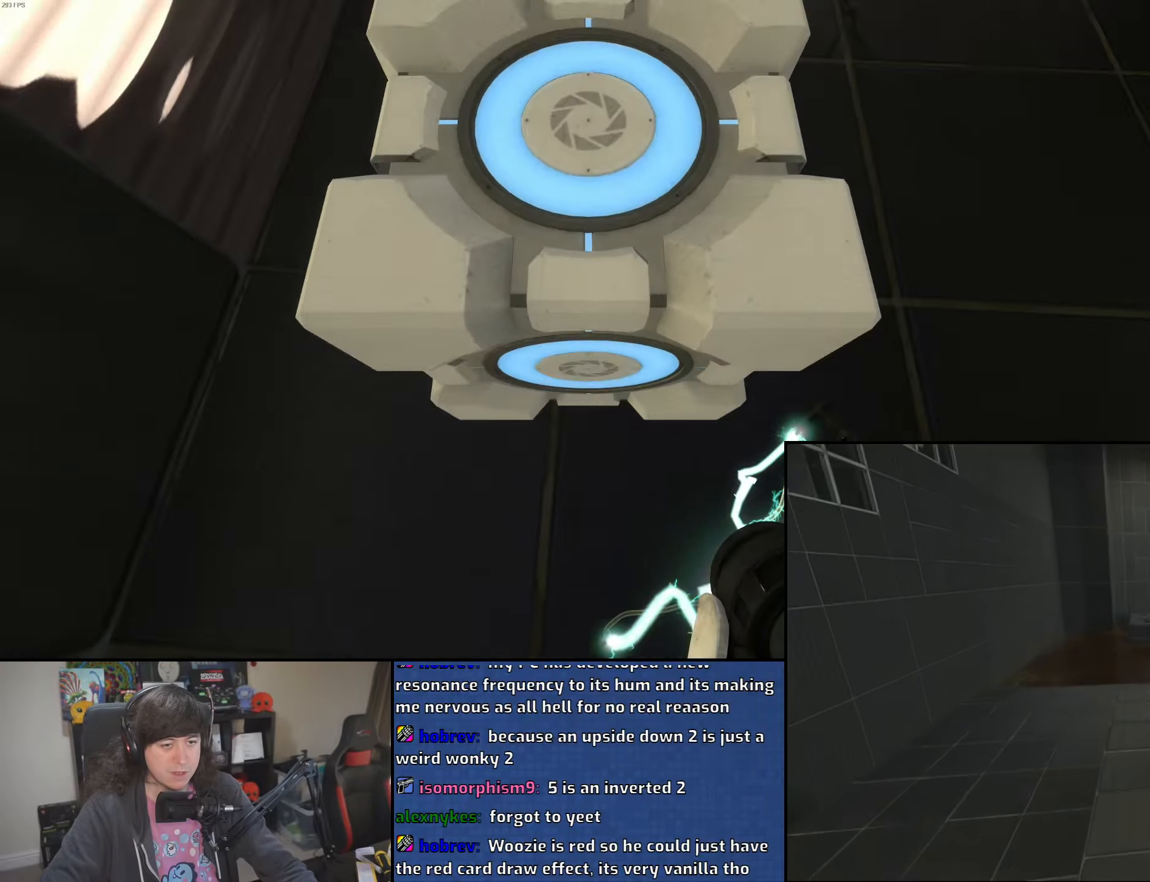
{"keys": ["a"], "mouse": ["wheel"], "events": [[266, "d", "down"], [433, "a", "down"], [483, "d", "up"], [483, "mouse_wheel", "down"], [483, "w", "up"]]}
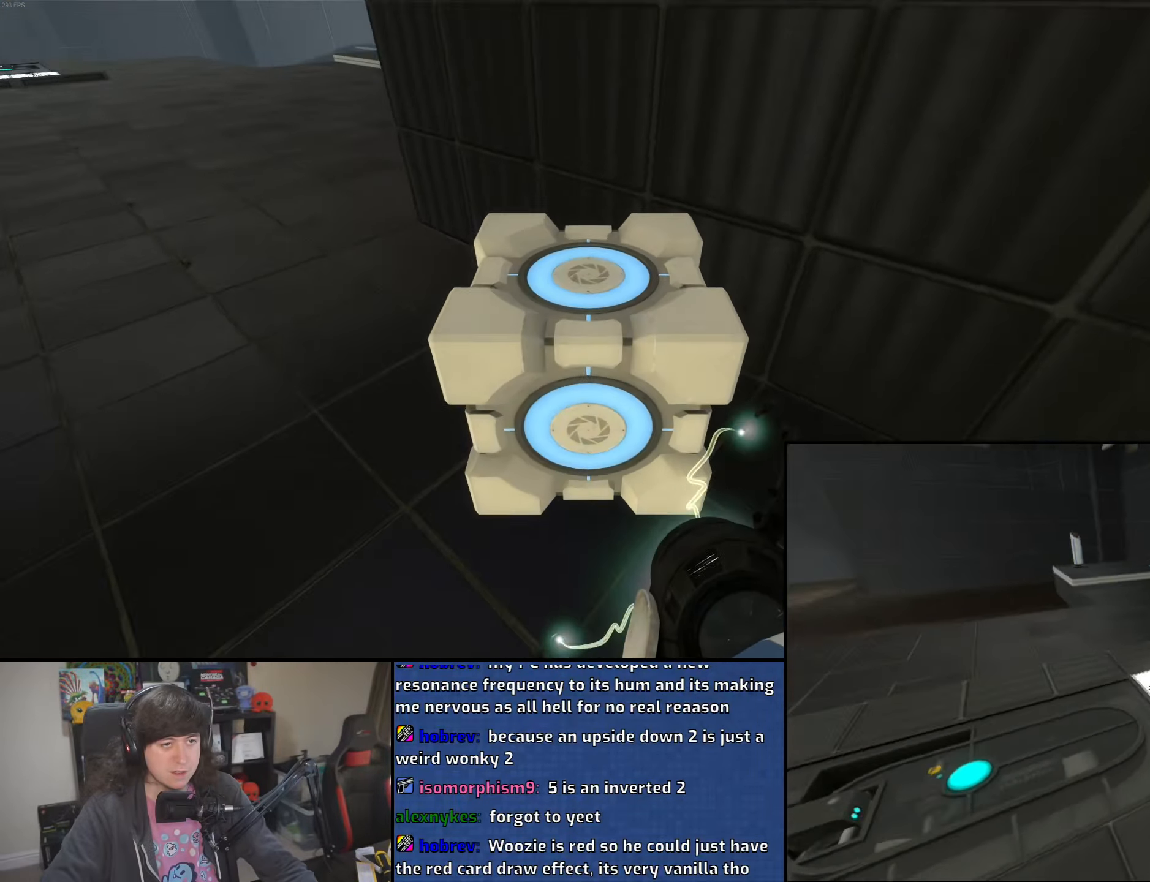
{"keys": ["a"], "mouse": [], "events": [[250, "mouse_wheel", "up"]]}
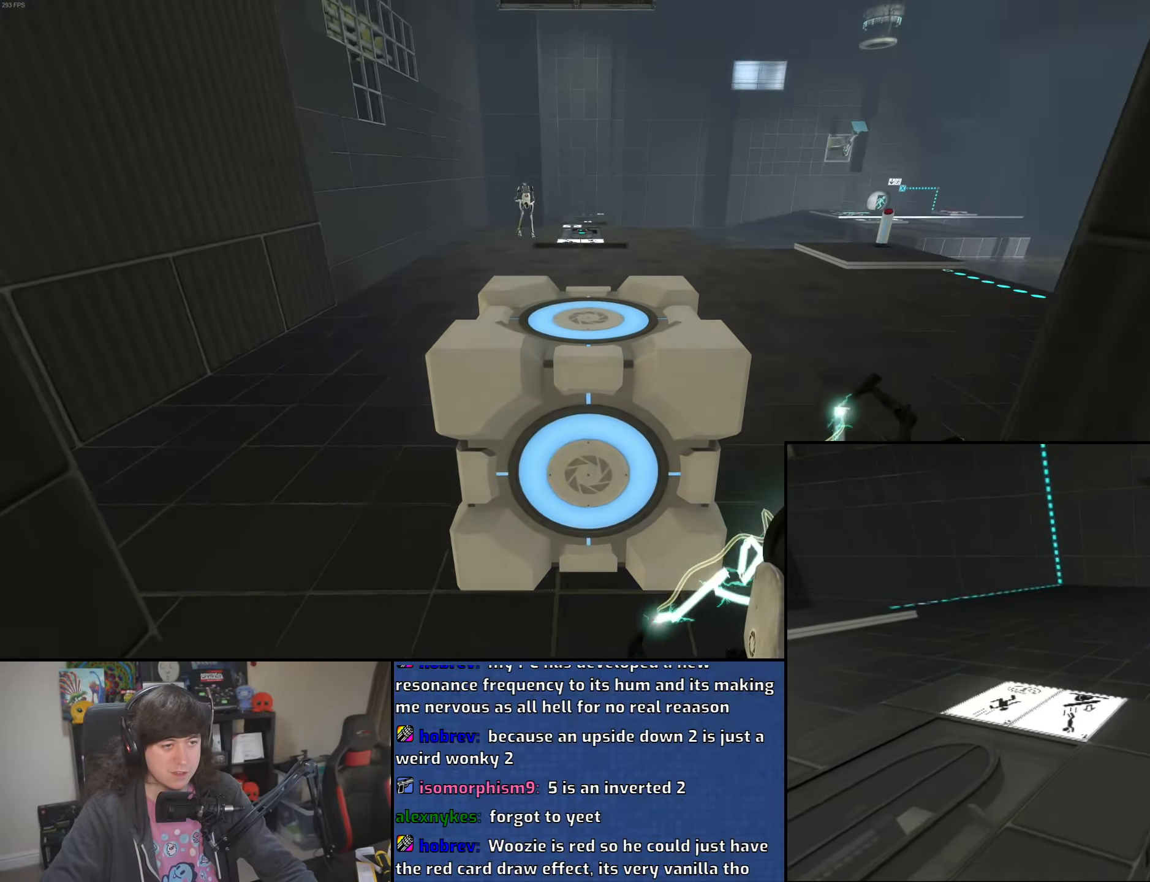
{"keys": ["d"], "mouse": [], "events": [[133, "d", "down"], [183, "a", "up"], [266, "mouse_wheel", "down"], [483, "mouse_wheel", "up"]]}
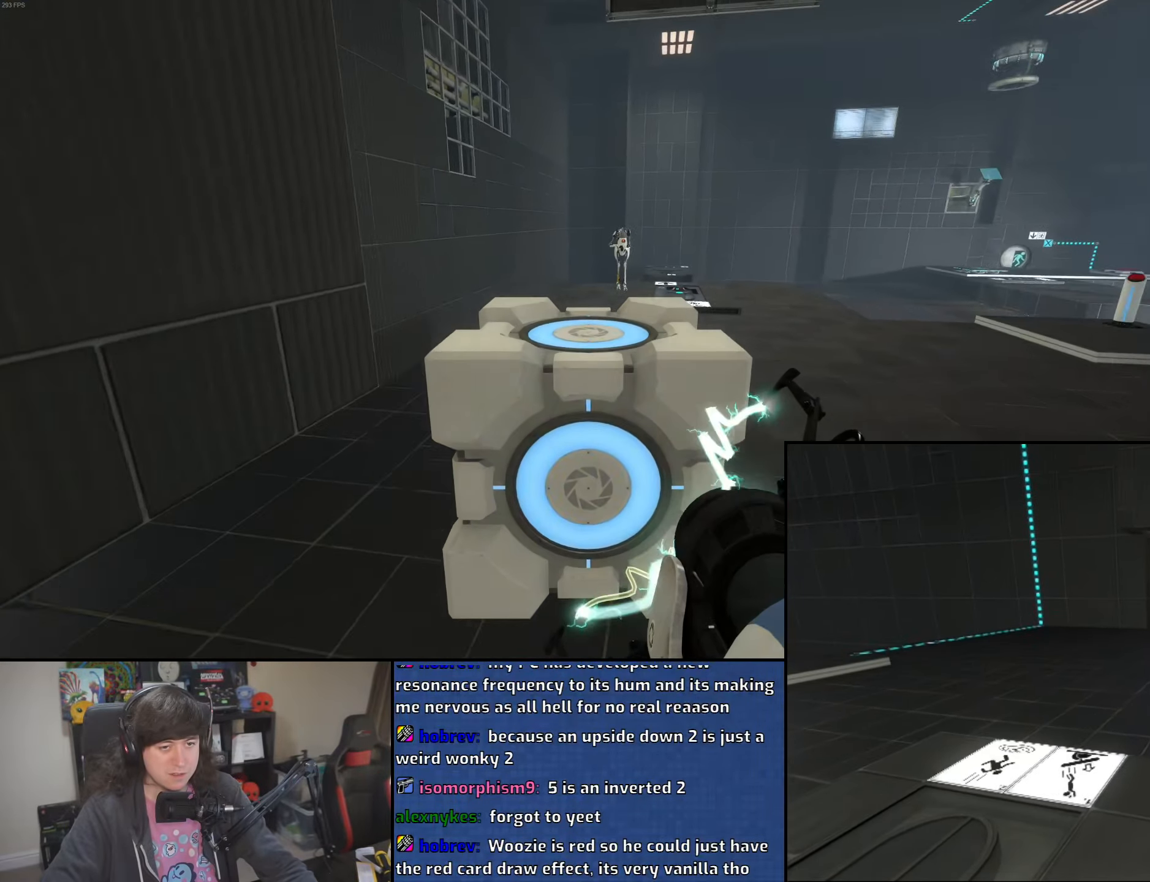
{"keys": ["a"], "mouse": ["wheel"], "events": [[283, "a", "down"], [333, "d", "up"], [500, "mouse_wheel", "down"]]}
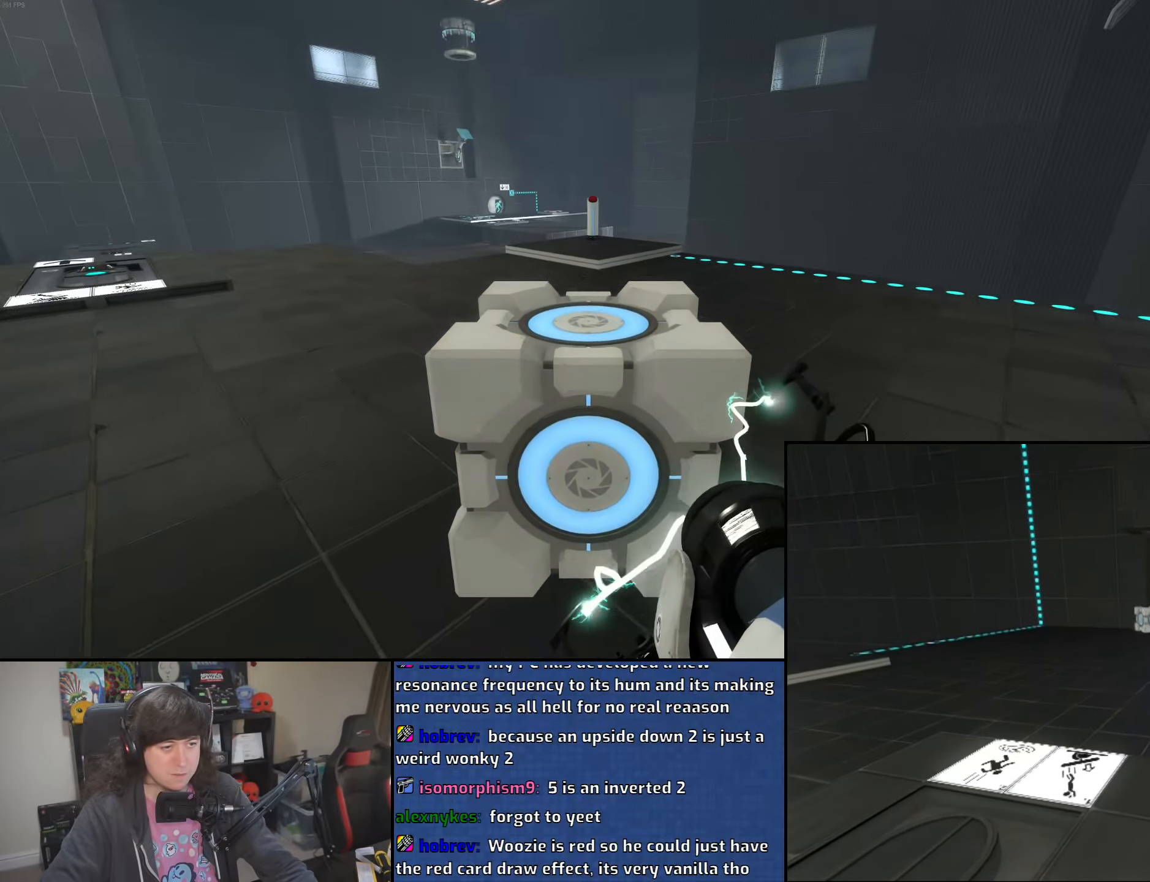
{"keys": ["a"], "mouse": [], "events": [[266, "mouse_wheel", "up"]]}
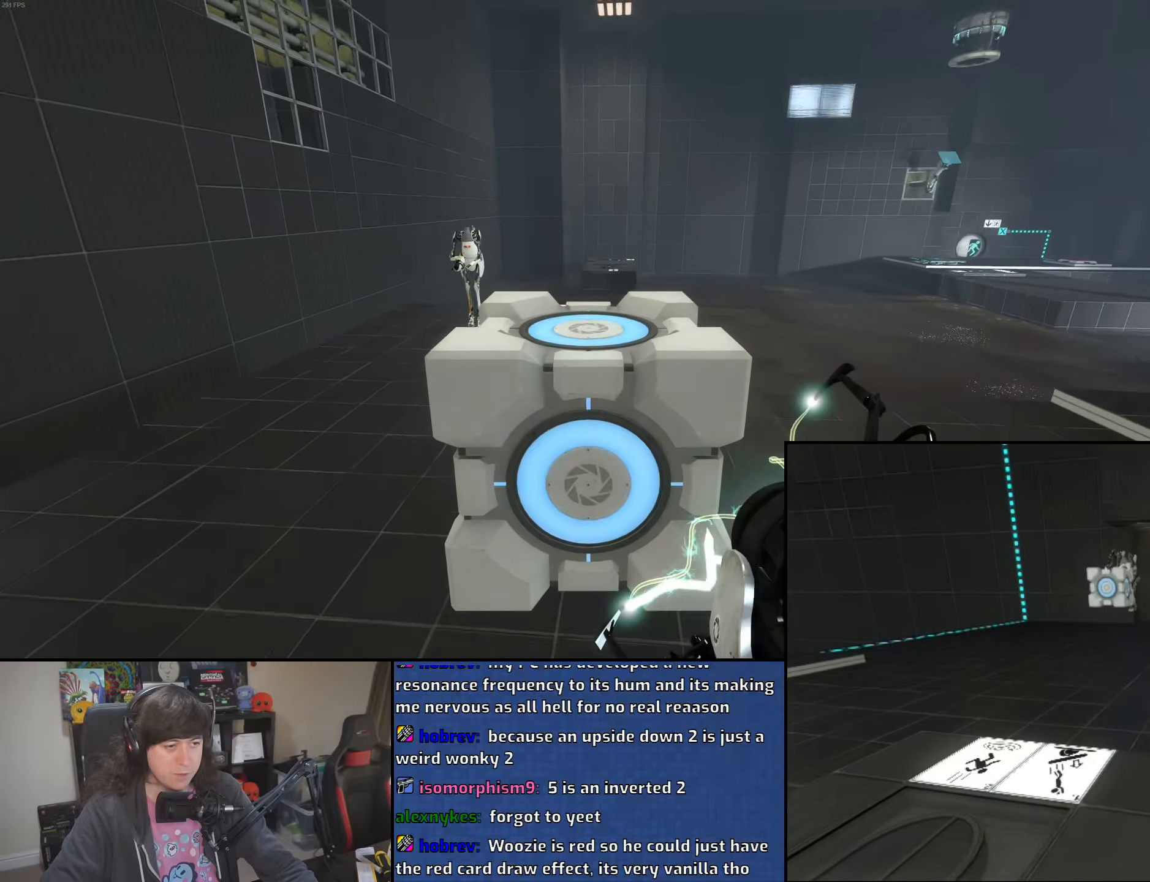
{"keys": ["w"], "mouse": [], "events": [[16, "w", "down"], [83, "a", "up"], [366, "space", "down"], [450, "space", "up"]]}
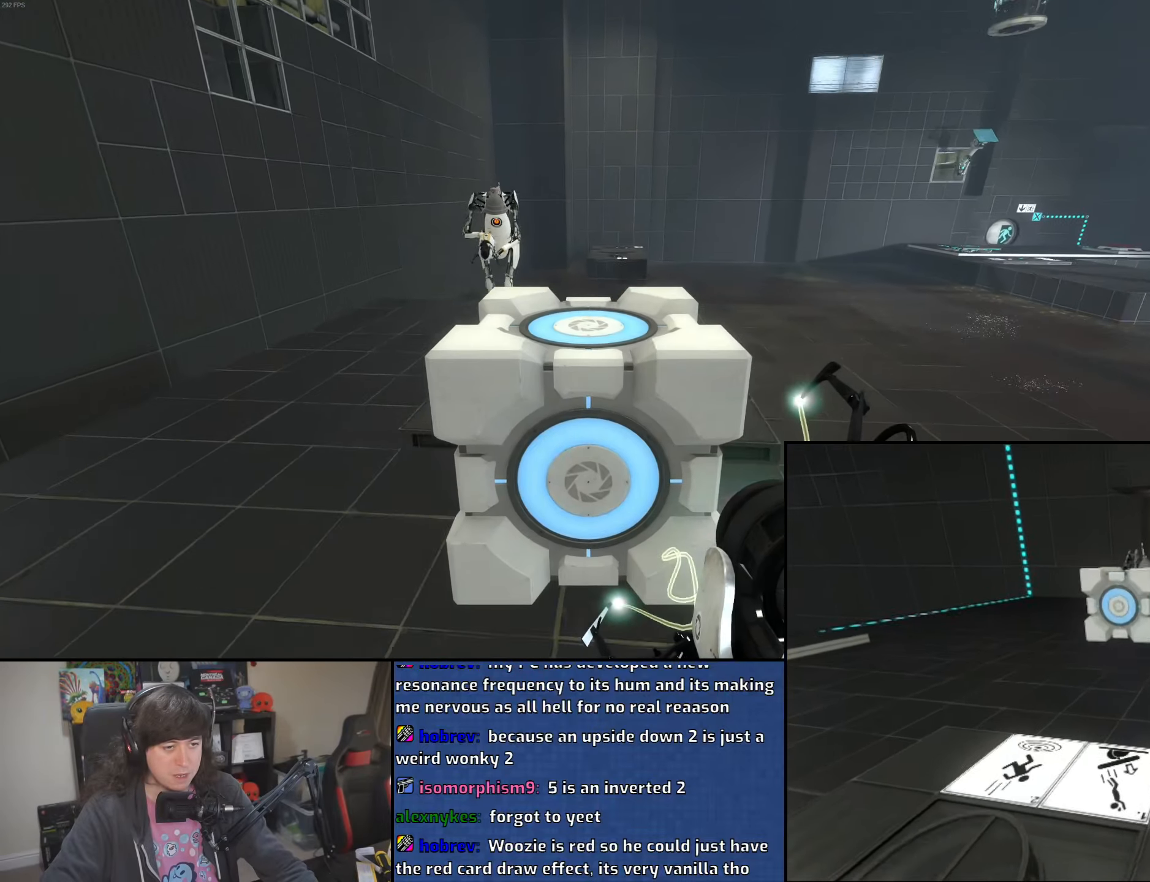
{"keys": [], "mouse": [], "events": [[50, "w", "up"], [100, "e", "down"], [166, "e", "up"], [300, "s", "down"], [466, "s", "up"]]}
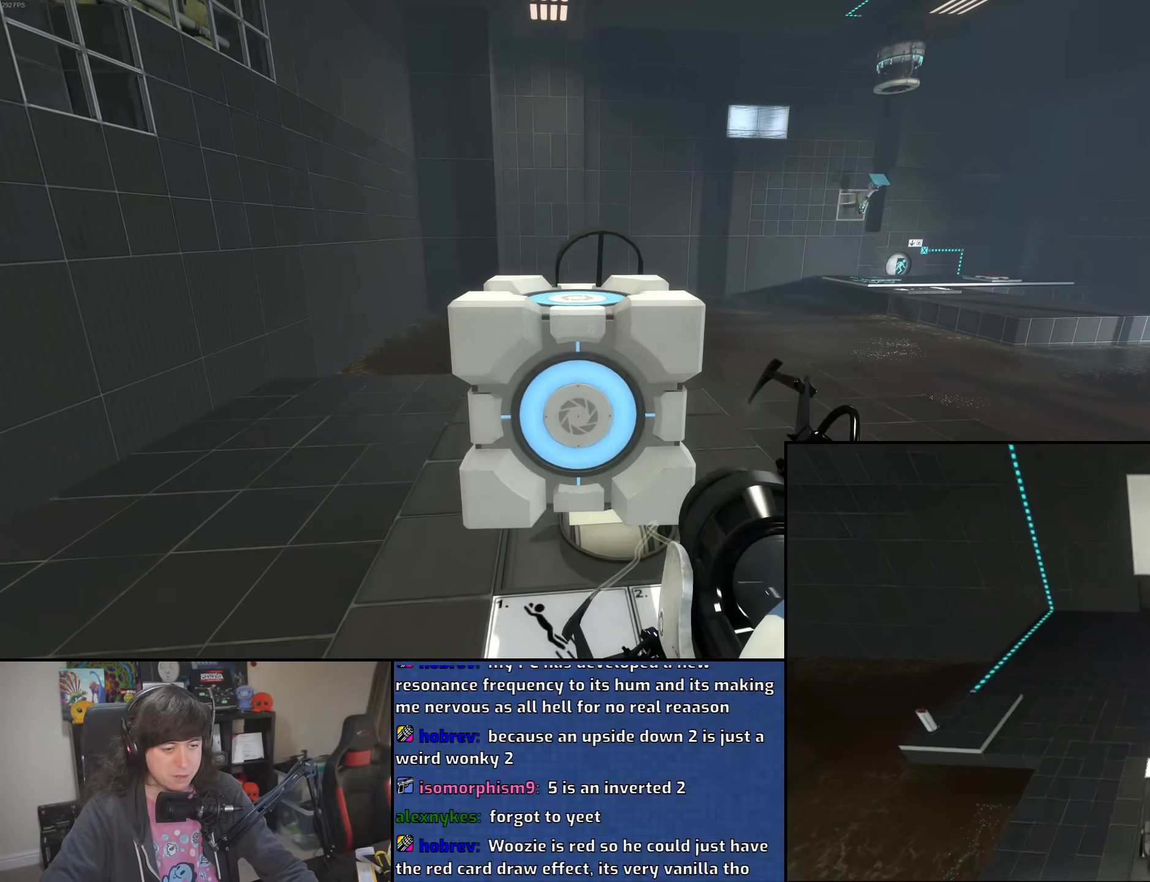
{"keys": ["w"], "mouse": [], "events": [[83, "s", "down"], [266, "s", "up"], [383, "w", "down"]]}
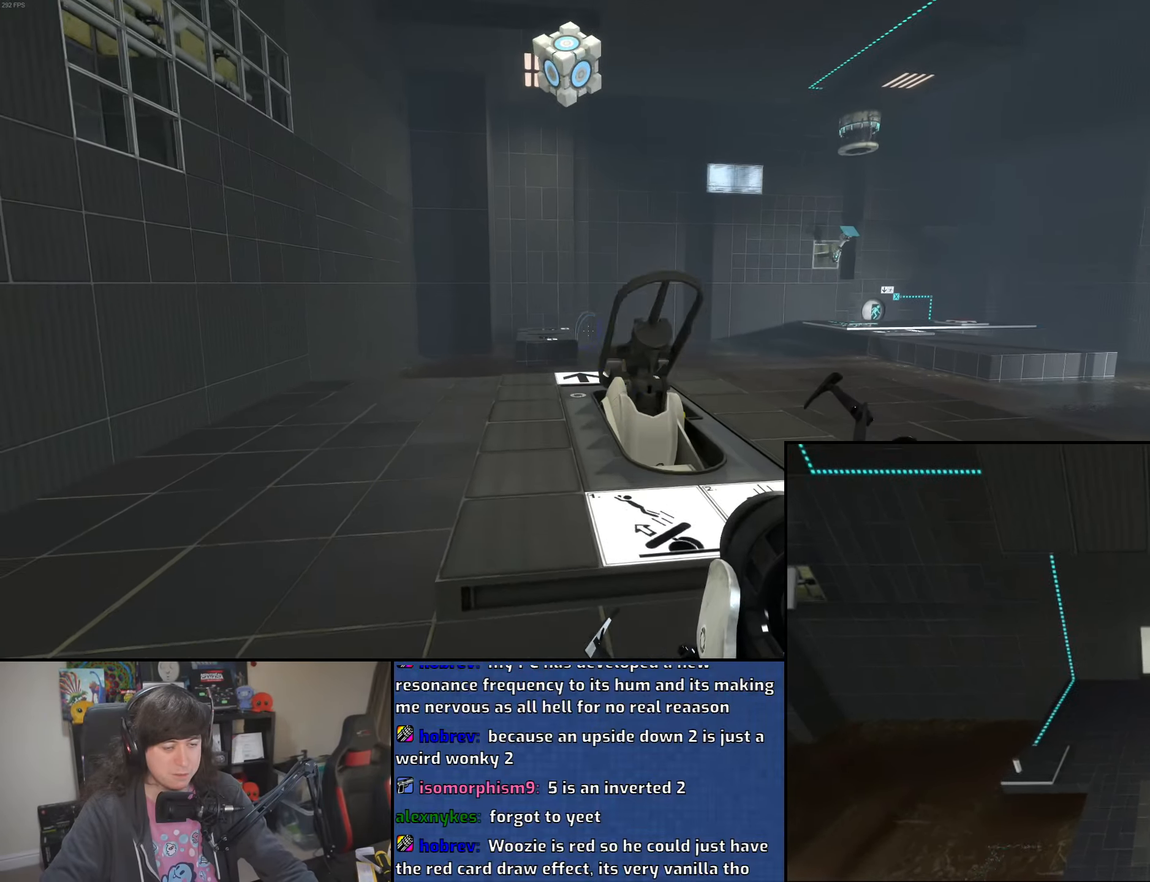
{"keys": ["w"], "mouse": [], "events": [[133, "d", "down"], [250, "d", "up"]]}
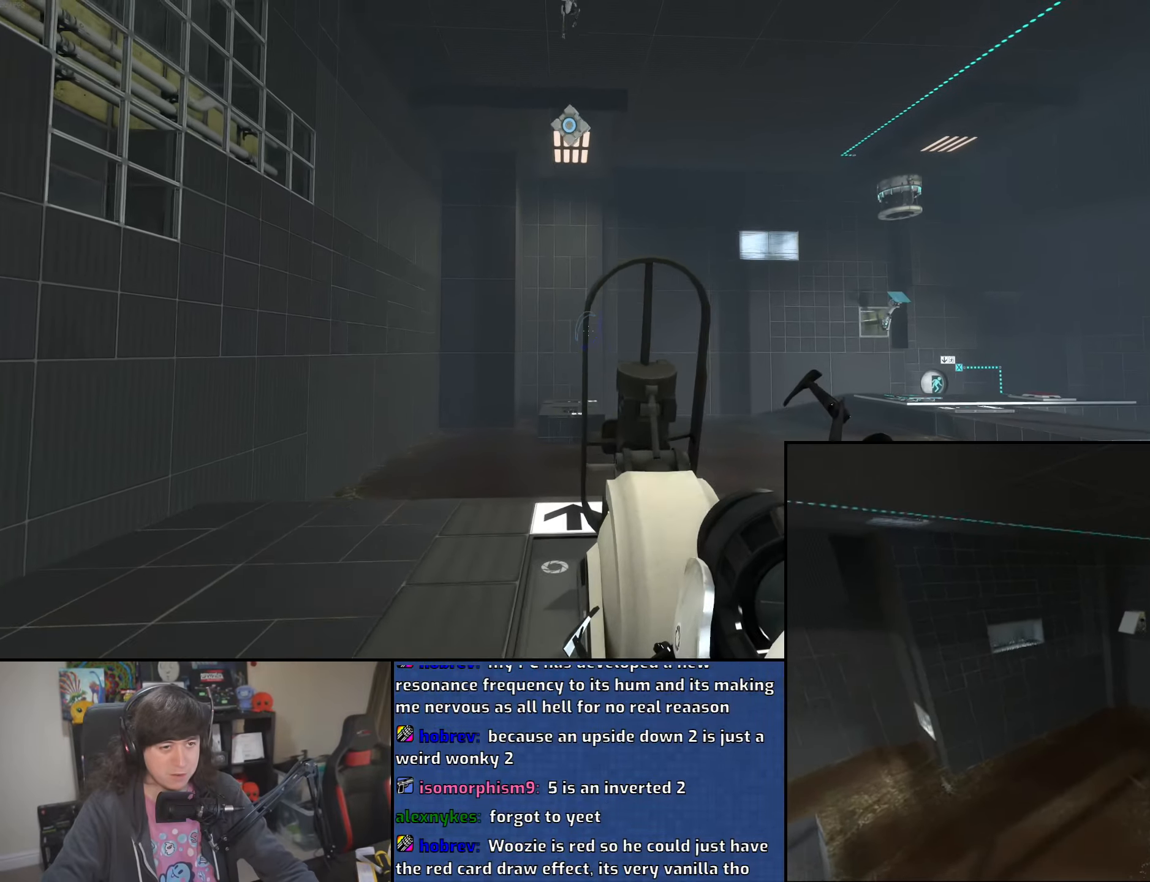
{"keys": [], "mouse": [], "events": [[450, "w", "up"]]}
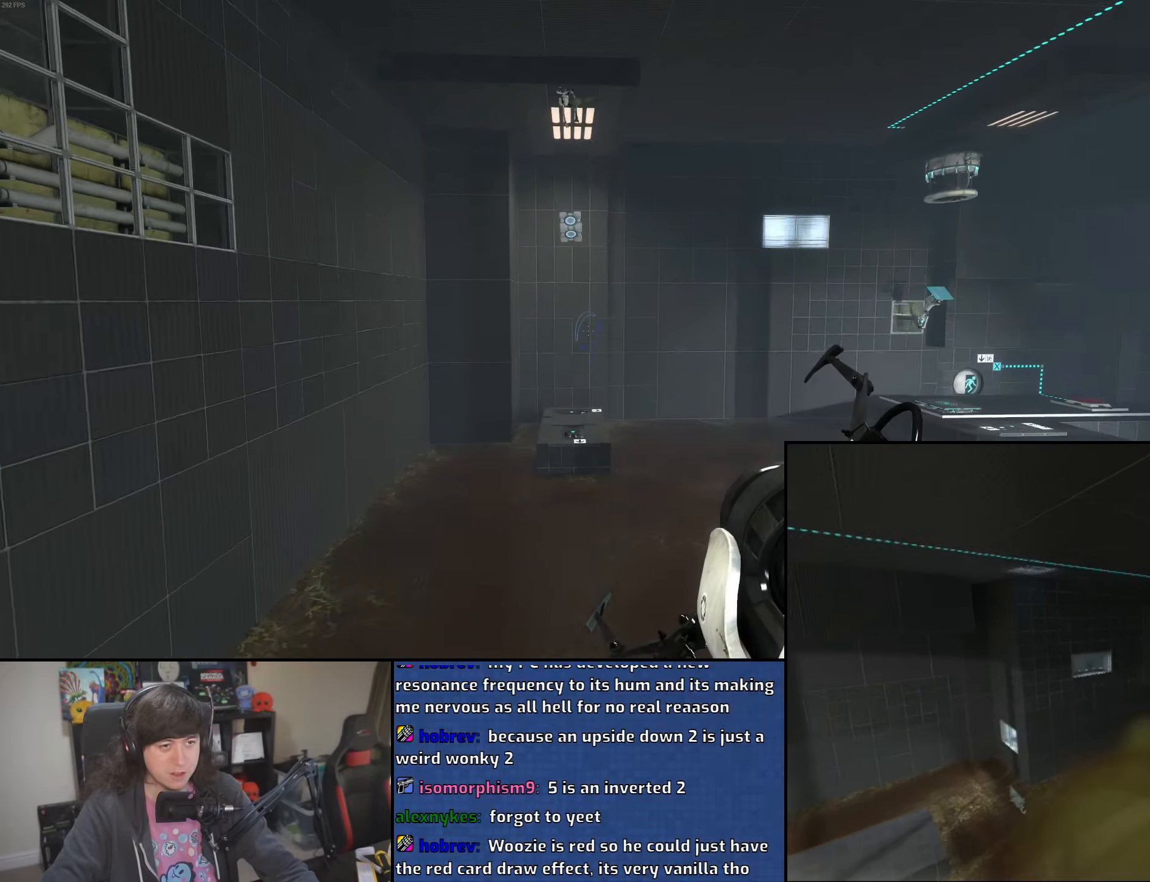
{"keys": [], "mouse": [], "events": []}
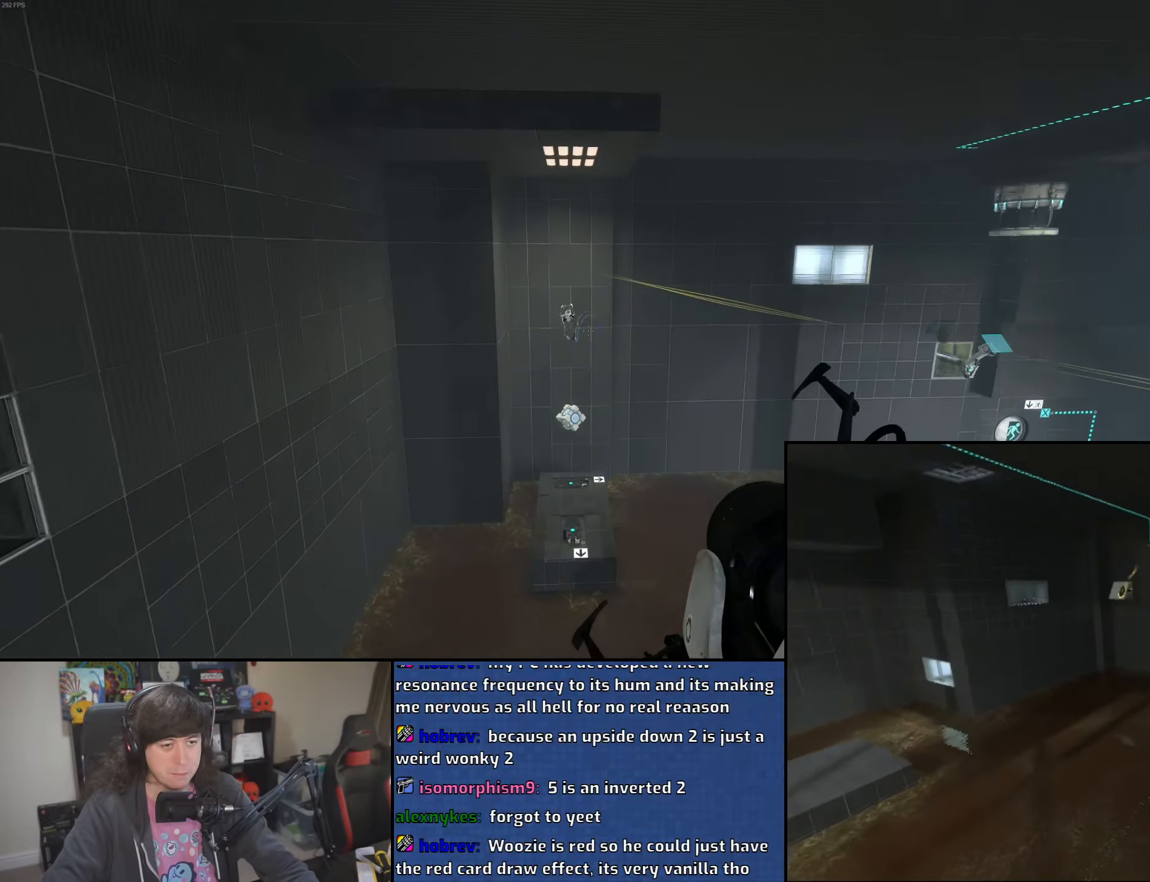
{"keys": [], "mouse": [], "events": []}
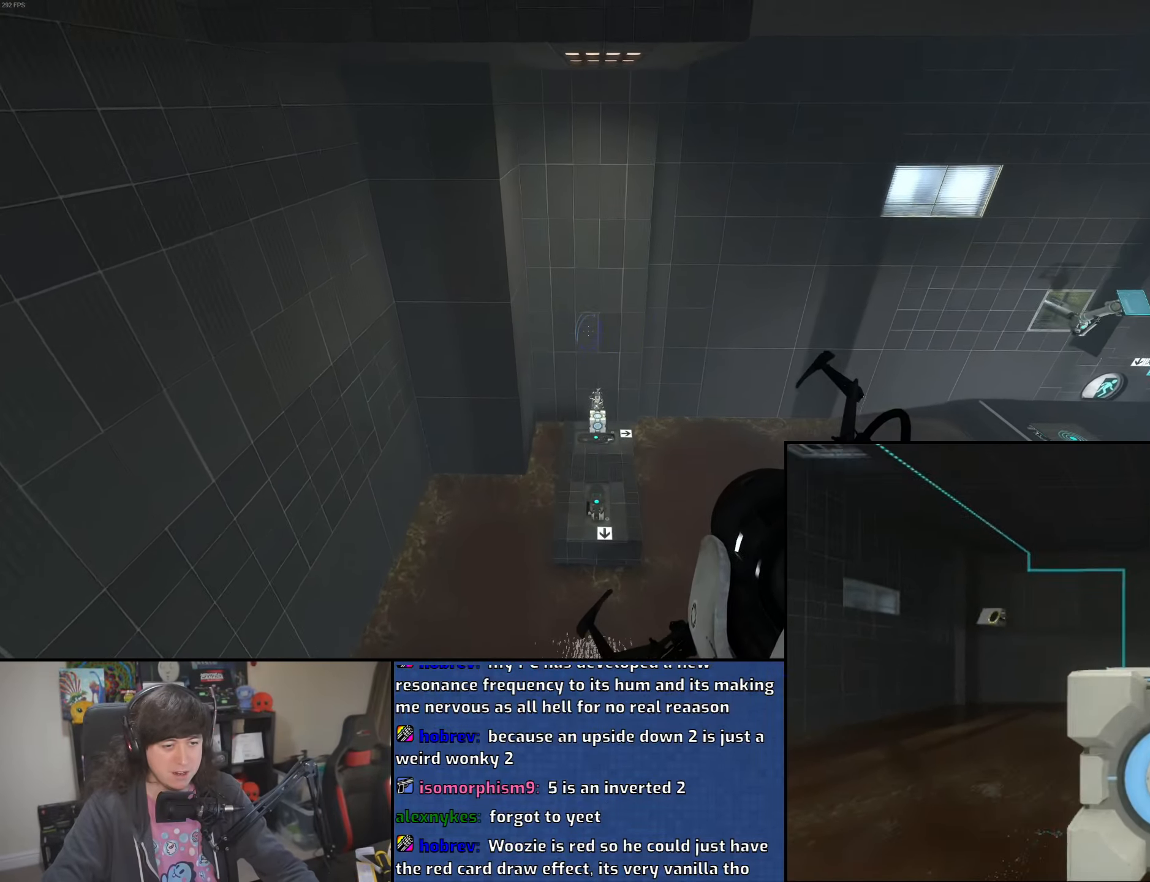
{"keys": [], "mouse": [], "events": []}
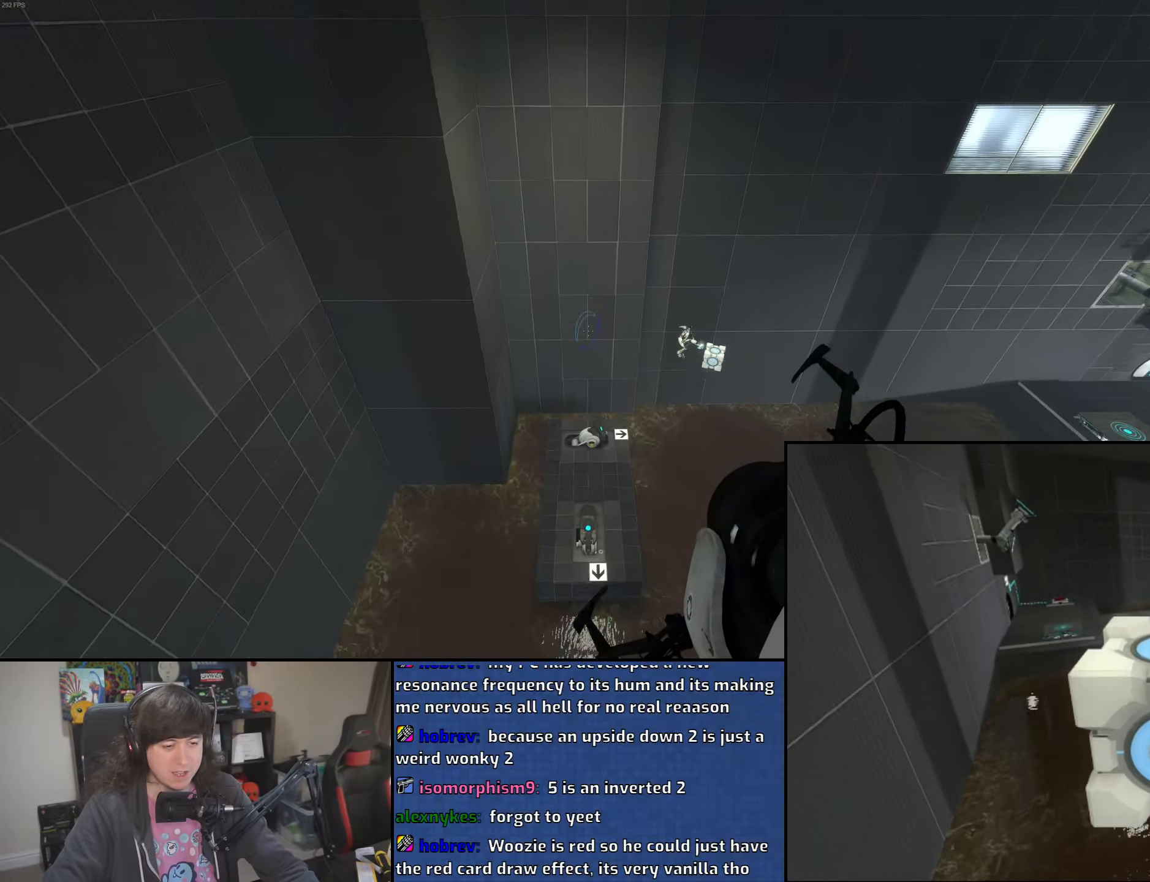
{"keys": [], "mouse": [], "events": []}
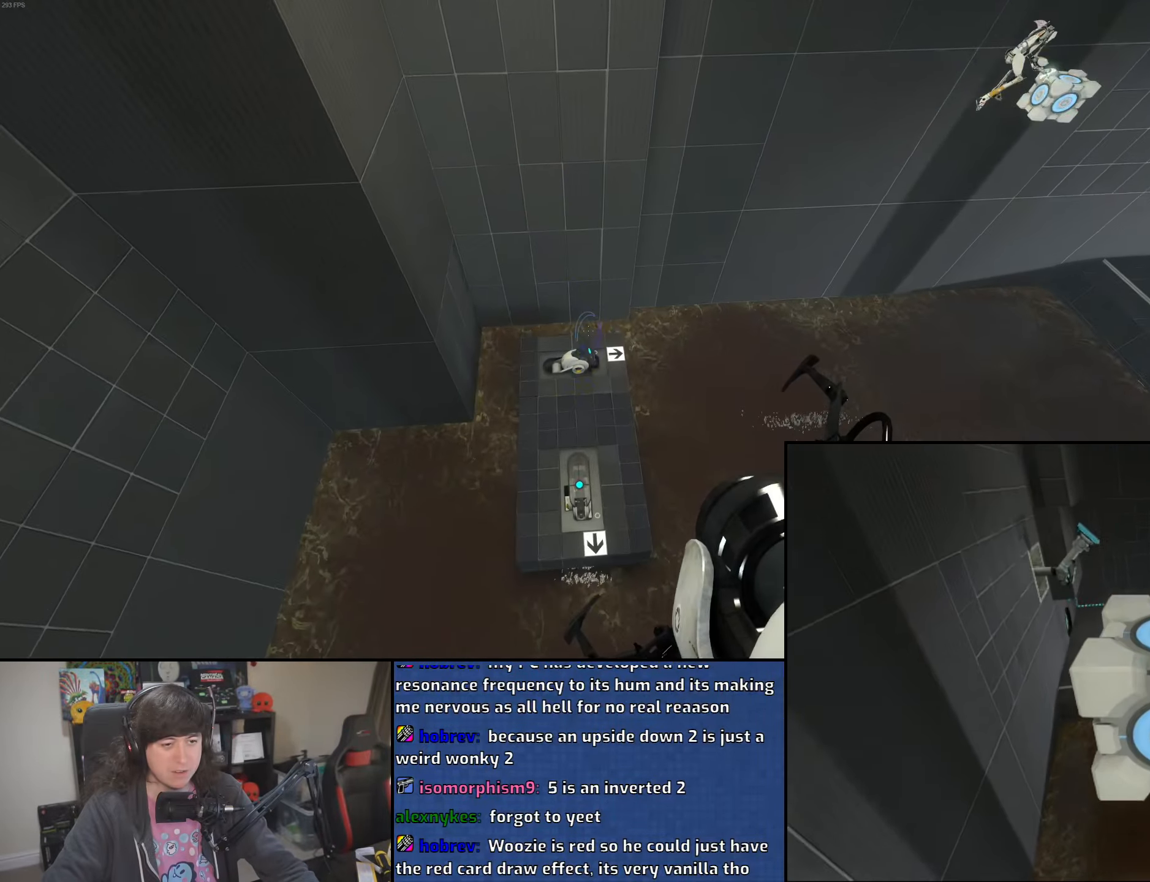
{"keys": [], "mouse": [], "events": []}
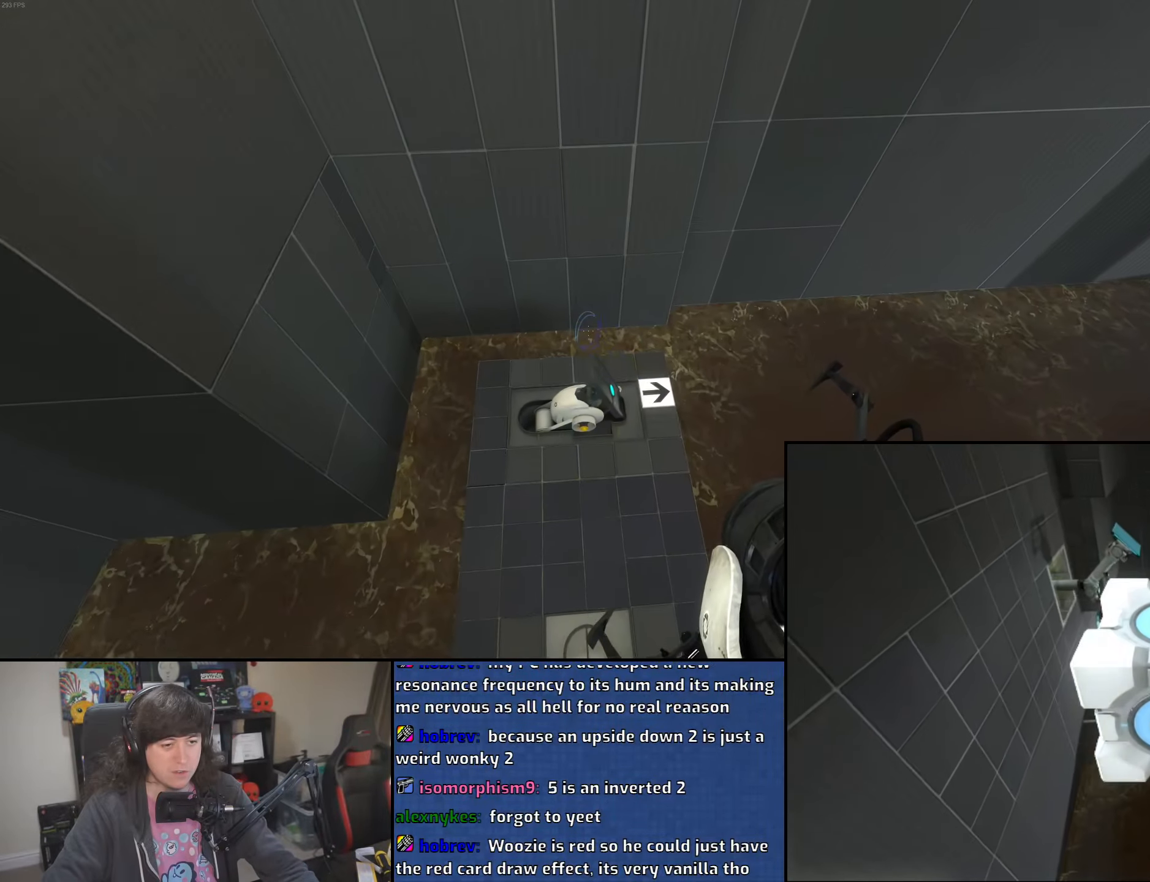
{"keys": [], "mouse": [], "events": []}
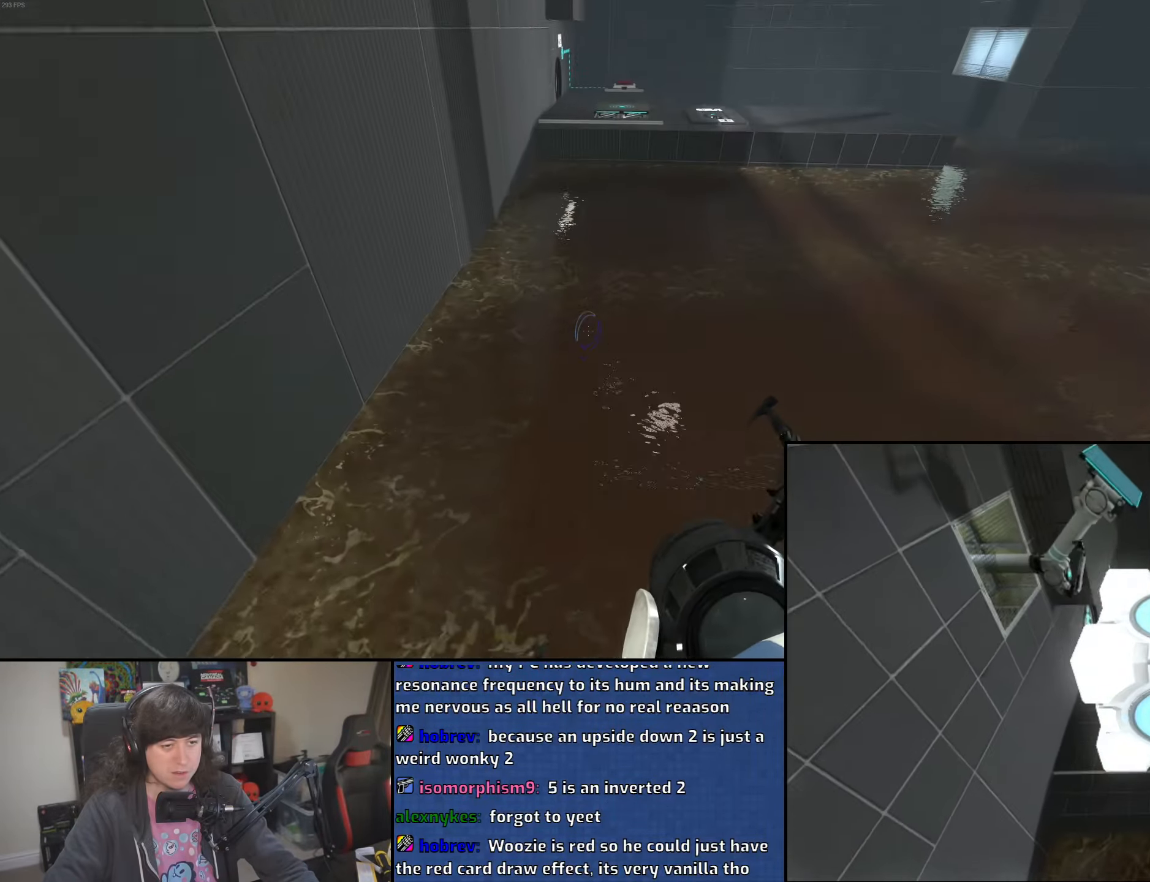
{"keys": ["d"], "mouse": [], "events": [[500, "d", "down"]]}
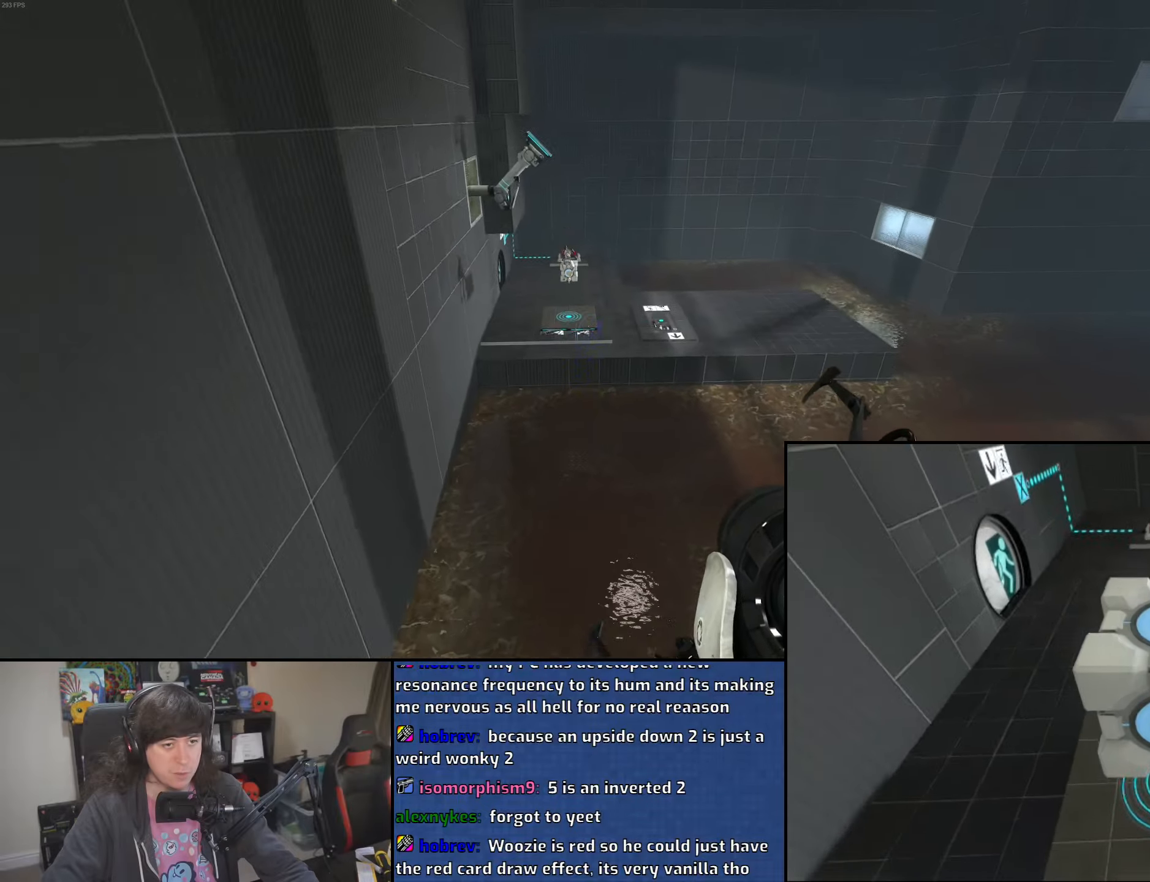
{"keys": ["a"], "mouse": [], "events": [[133, "a", "down"], [133, "d", "up"]]}
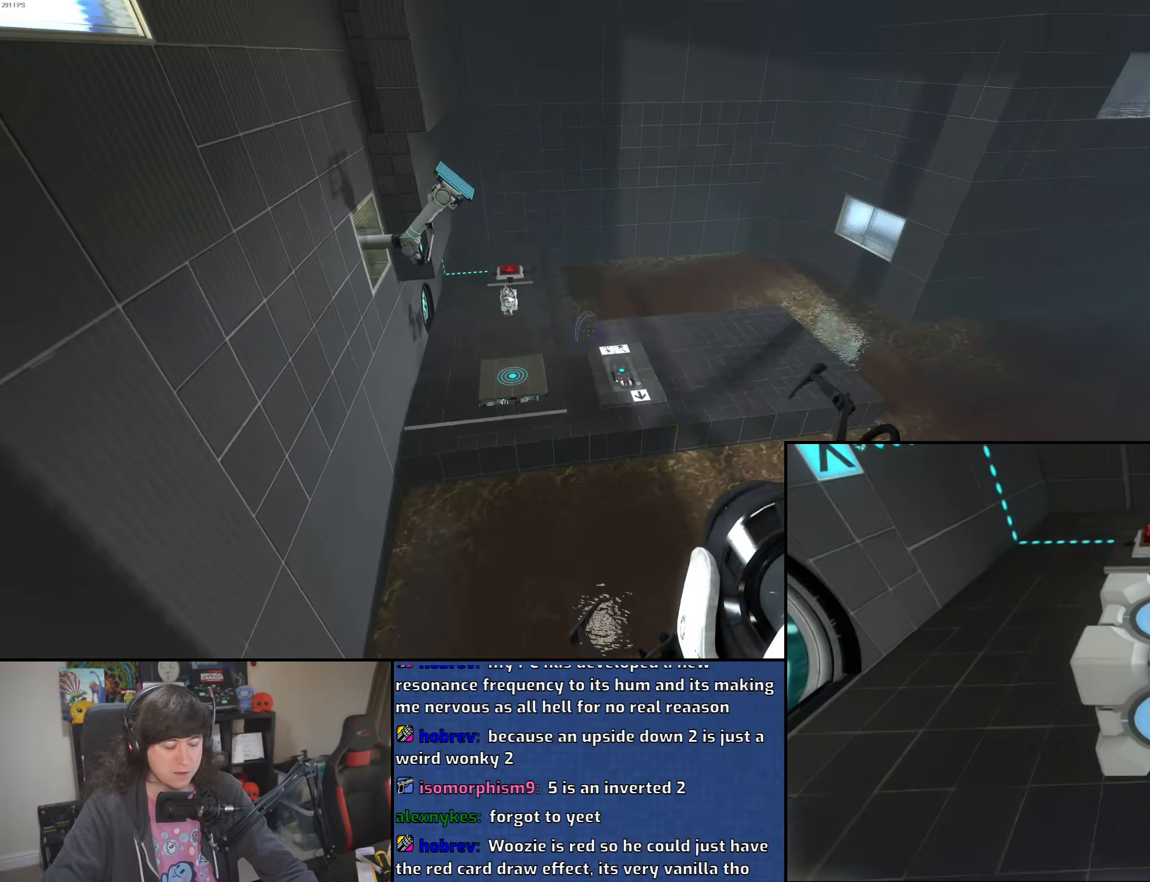
{"keys": ["a"], "mouse": [], "events": []}
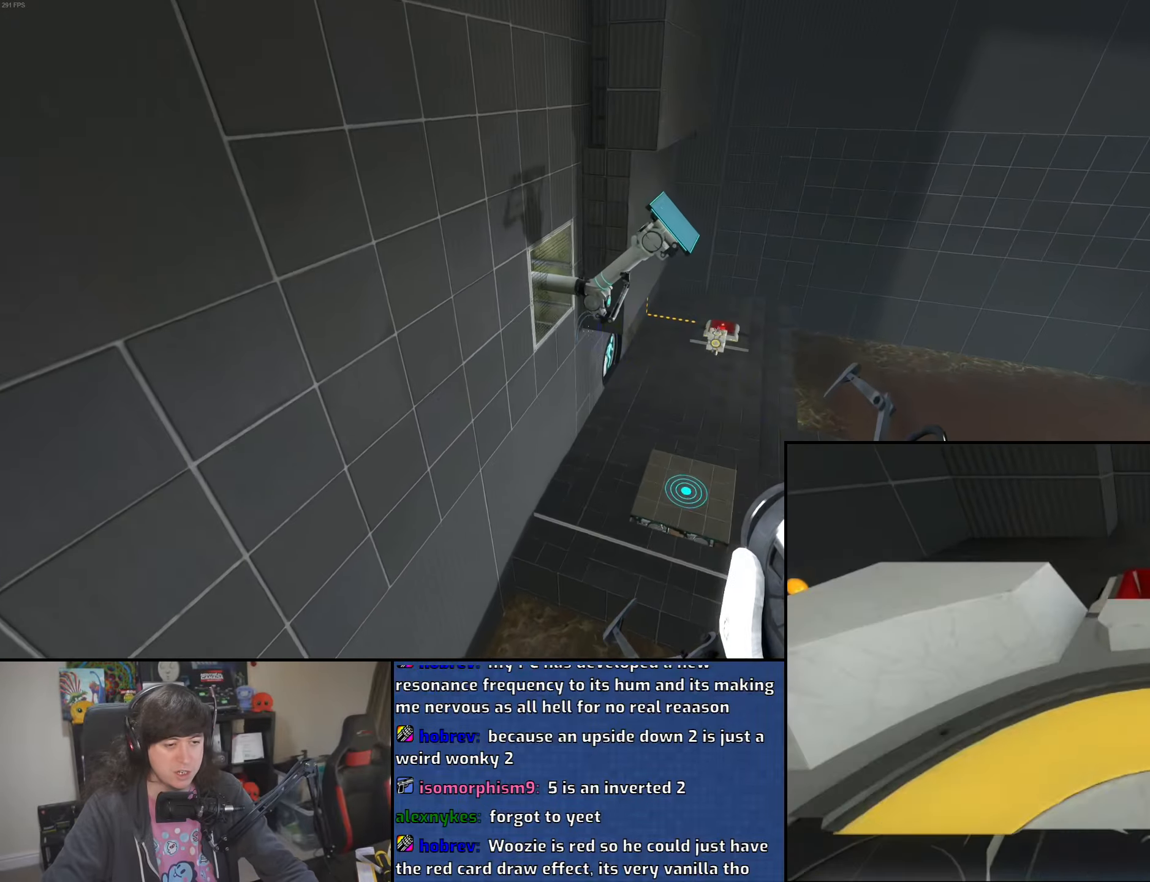
{"keys": ["a", "w"], "mouse": [], "events": [[466, "w", "down"]]}
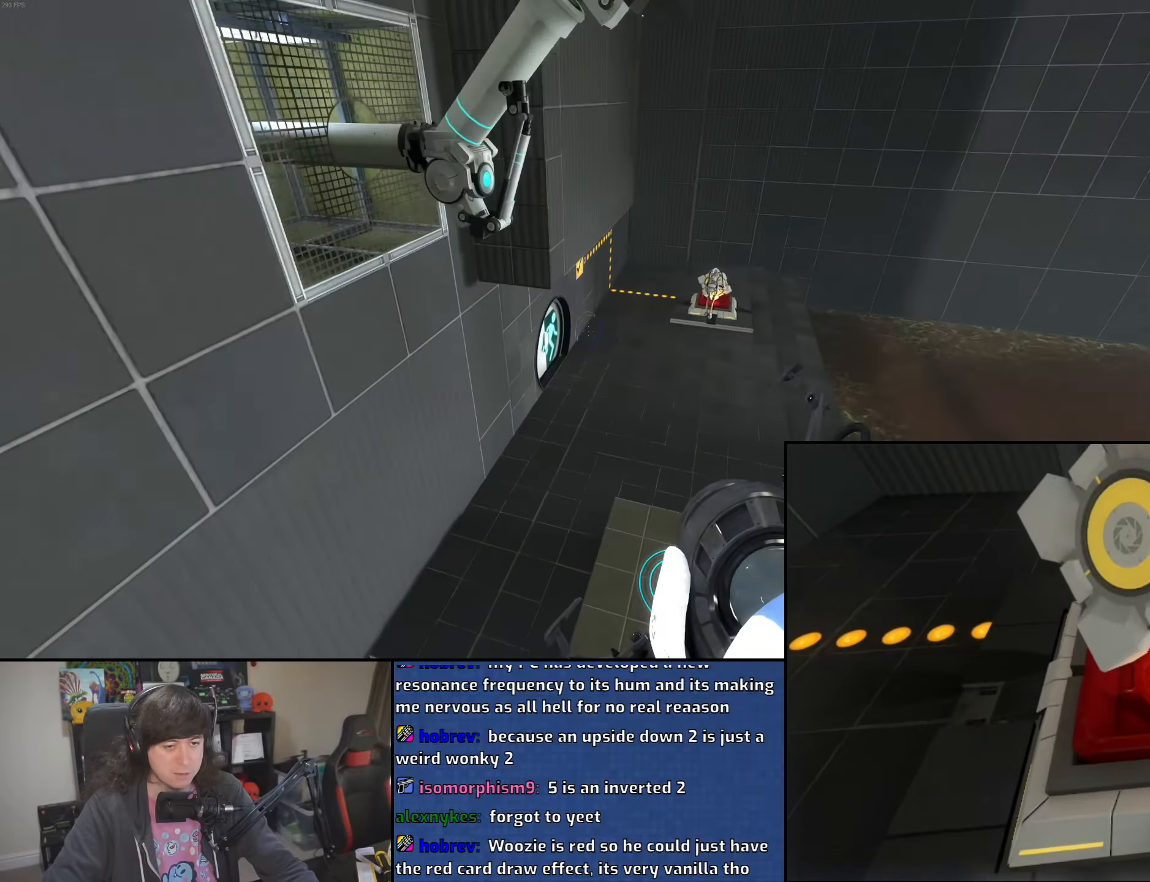
{"keys": ["a", "w"], "mouse": ["wheel"], "events": [[33, "a", "up"], [200, "a", "down"], [450, "mouse_wheel", "down"]]}